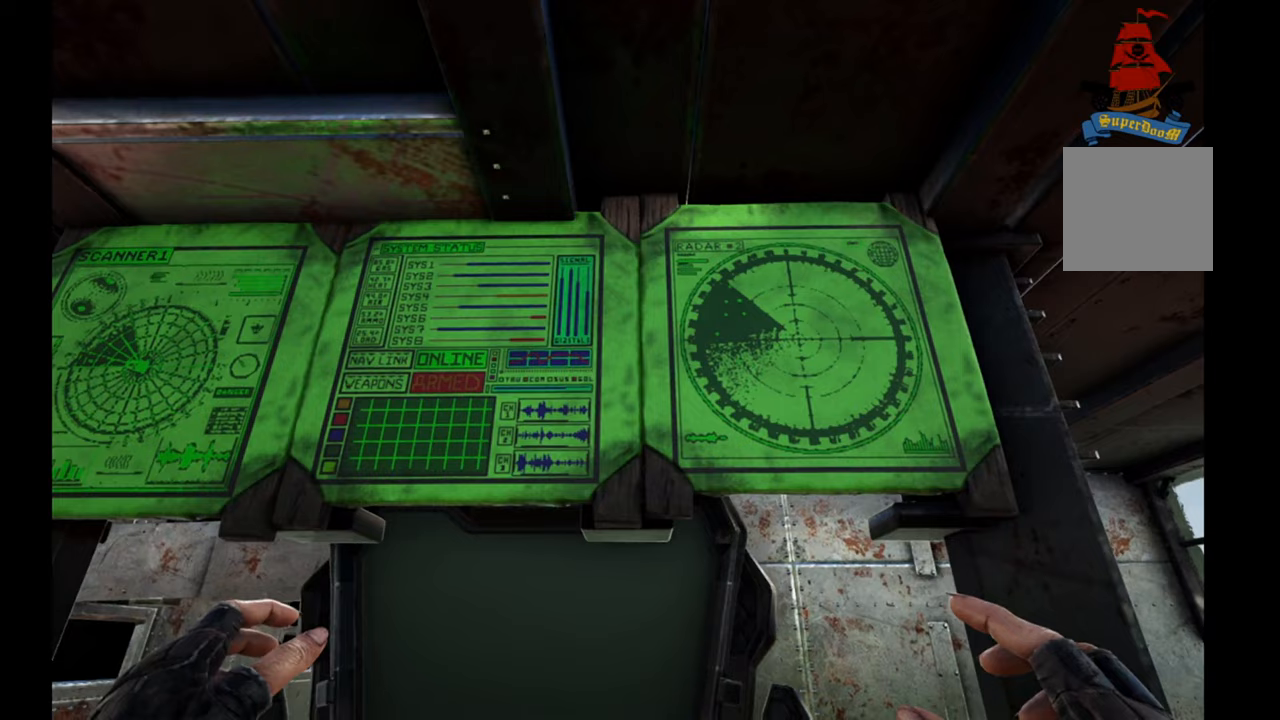
Gameplay with a controller (Xbox layout); each line is a JSON object with the inputs held at the frame after it. "events" lists button and stick changes between this image and that frame as [ms after this image, input, new state], when the widget could be followed in between.
{"buttons": [], "left_stick": "center", "right_stick": "center", "events": []}
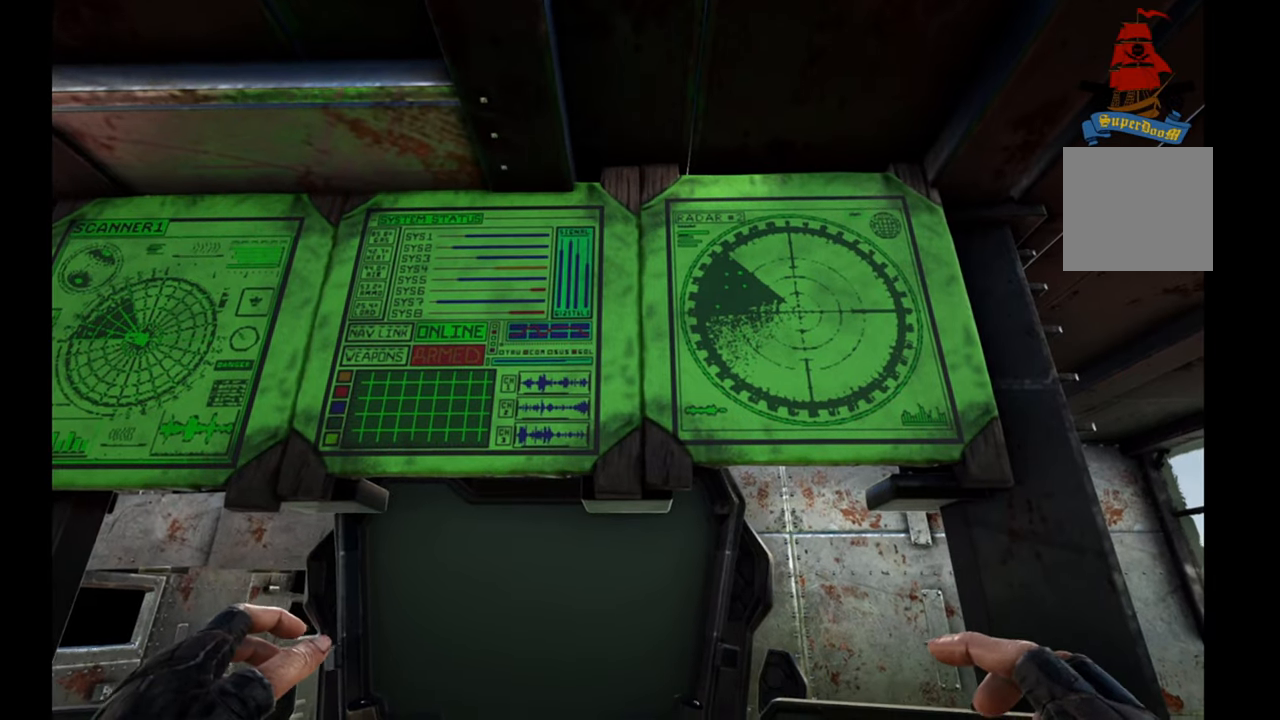
{"buttons": [], "left_stick": "center", "right_stick": "center", "events": []}
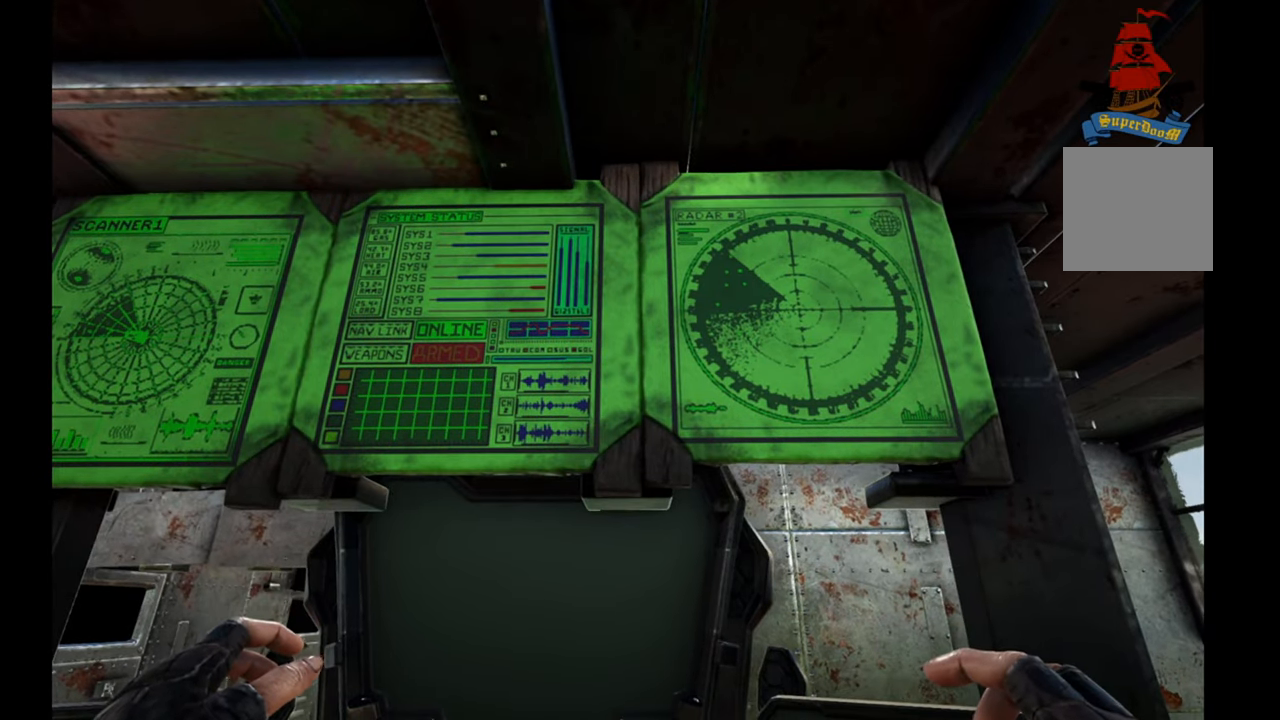
{"buttons": [], "left_stick": "center", "right_stick": "center", "events": []}
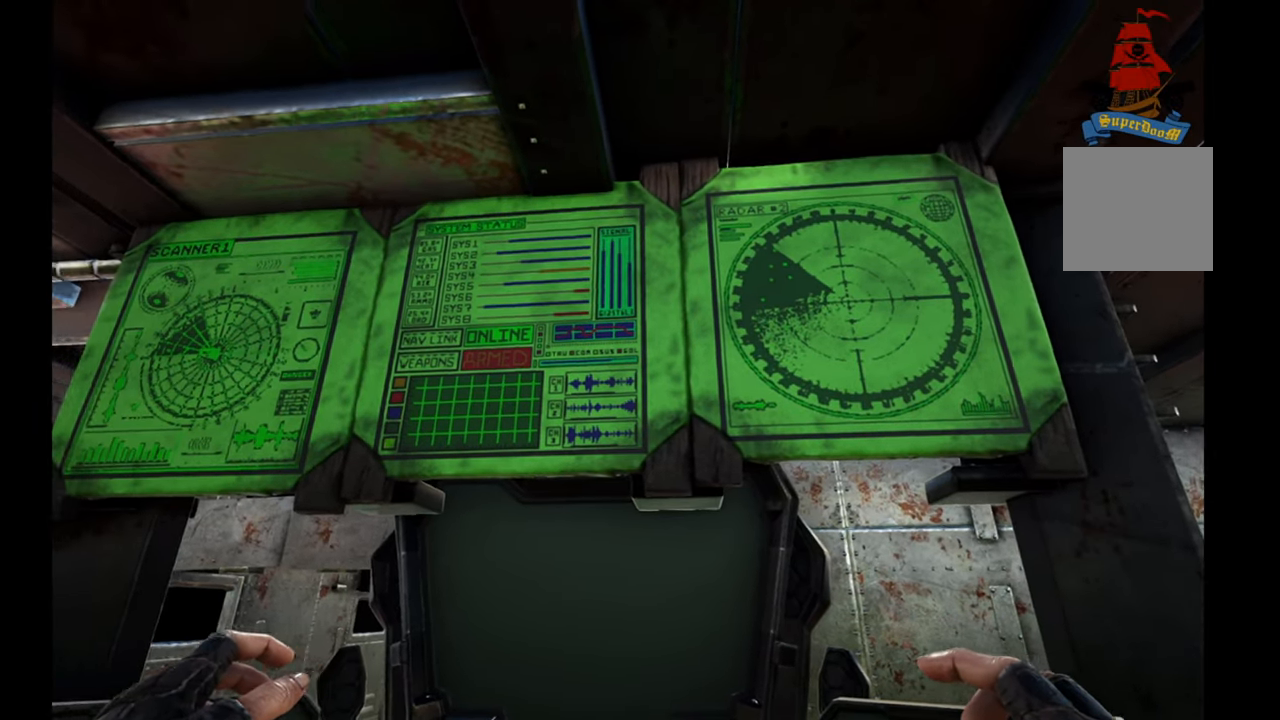
{"buttons": [], "left_stick": "center", "right_stick": "center", "events": []}
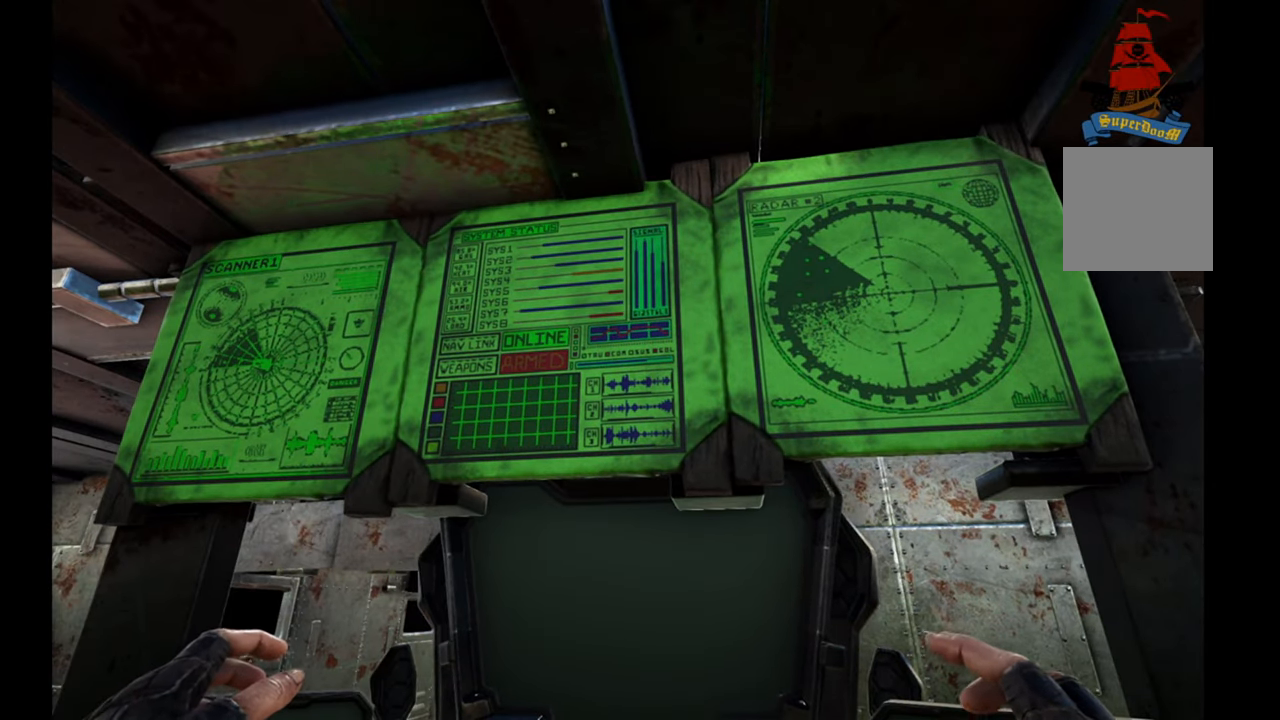
{"buttons": [], "left_stick": "center", "right_stick": "down", "events": [[383, "right_stick", "down"]]}
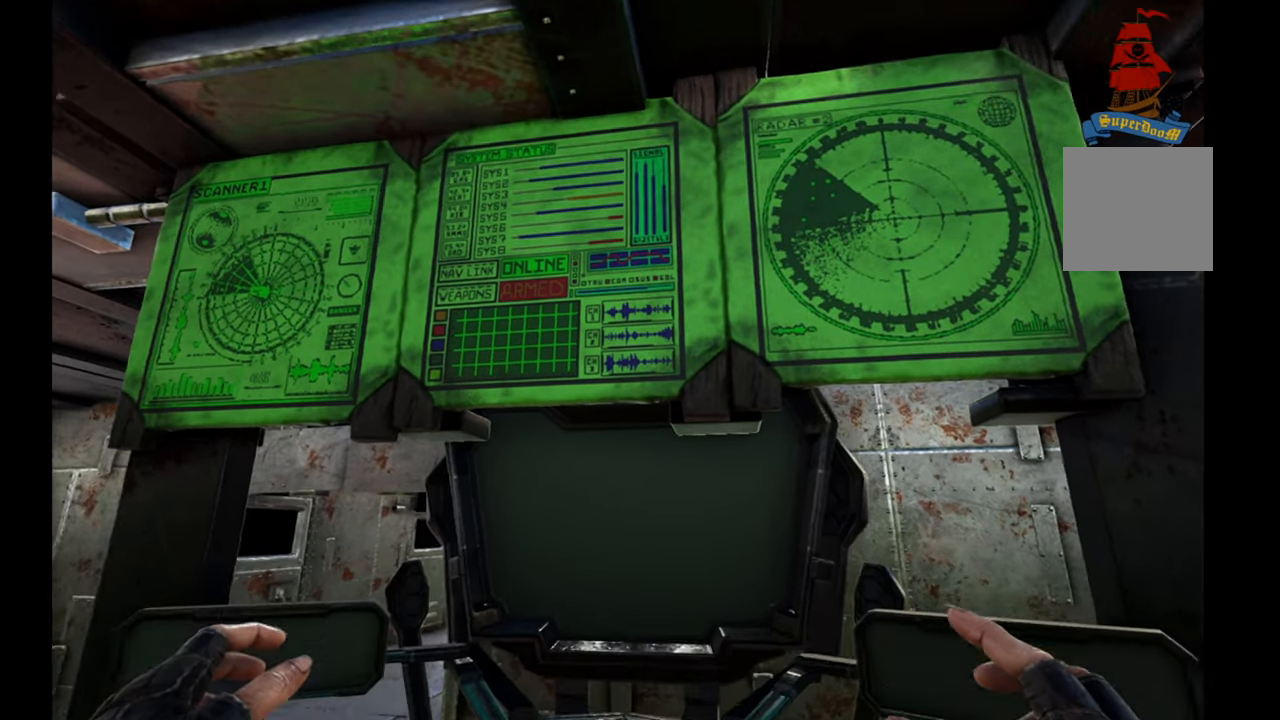
{"buttons": [], "left_stick": "center", "right_stick": "down-right", "events": [[233, "right_stick", "down-right"]]}
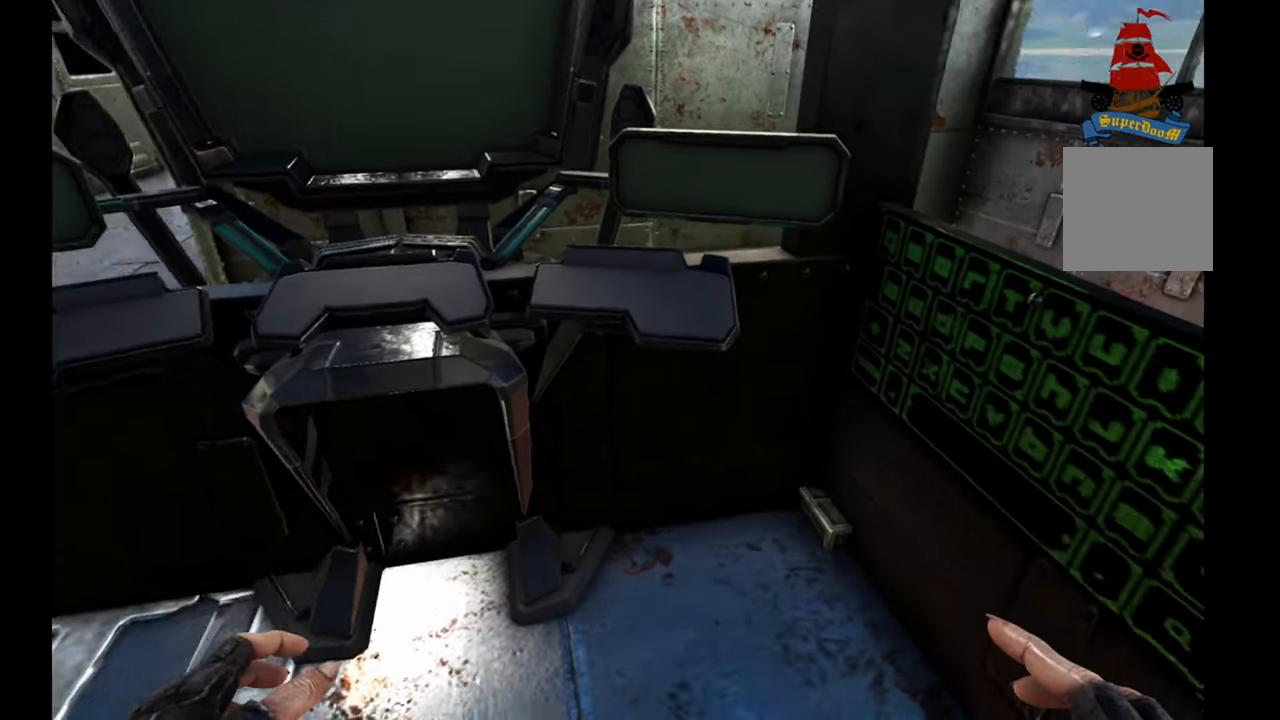
{"buttons": [], "left_stick": "center", "right_stick": "up-right", "events": [[150, "right_stick", "right"], [283, "right_stick", "up-right"]]}
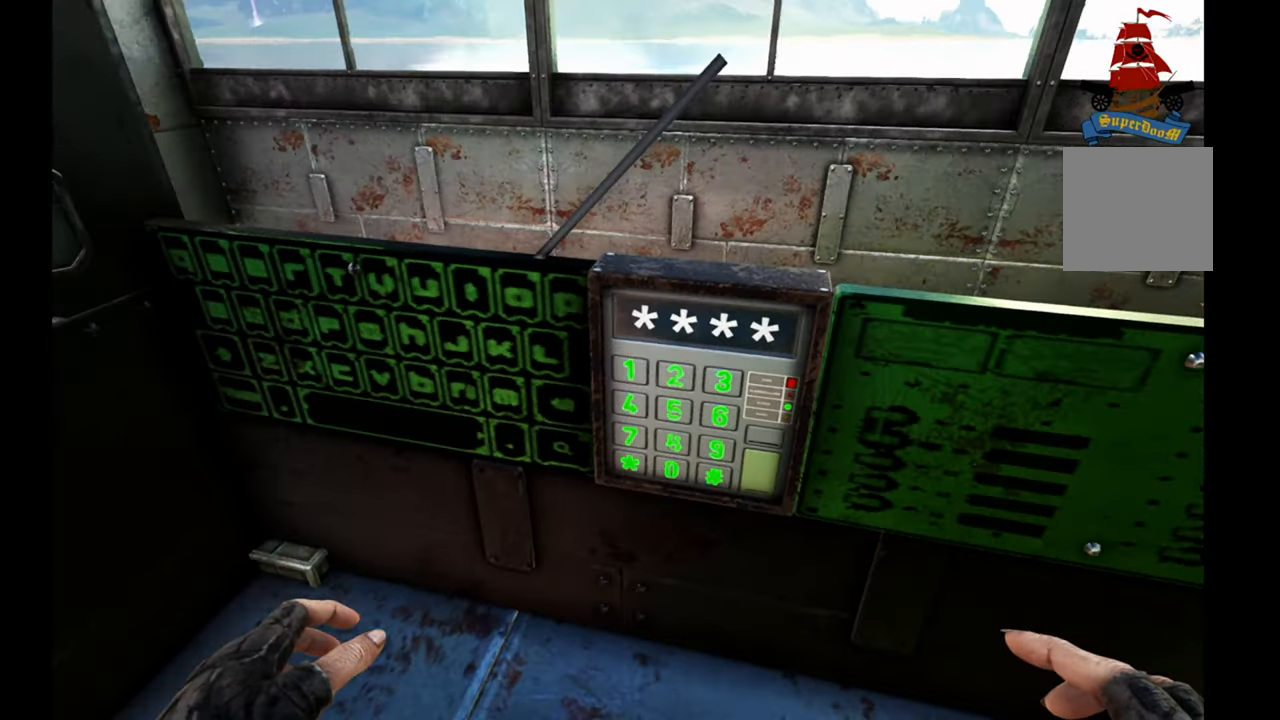
{"buttons": [], "left_stick": "center", "right_stick": "right", "events": [[50, "right_stick", "center"], [433, "right_stick", "right"]]}
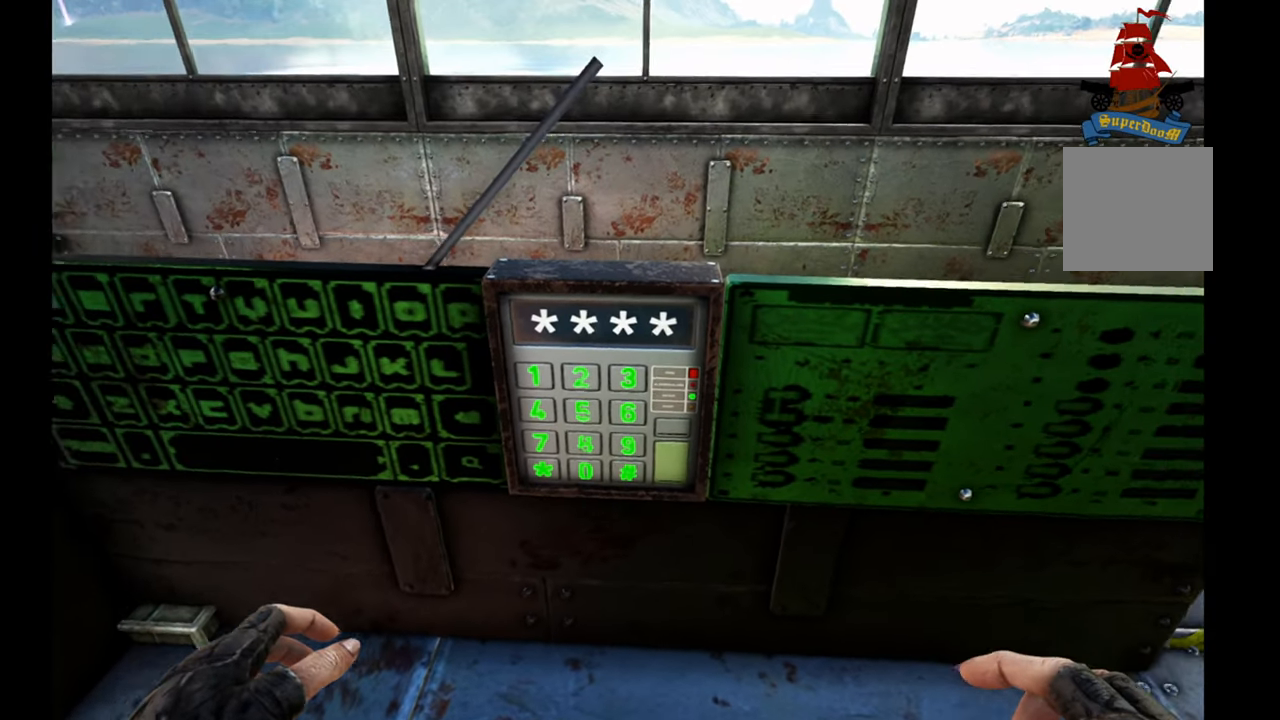
{"buttons": [], "left_stick": "center", "right_stick": "center", "events": [[67, "right_stick", "center"]]}
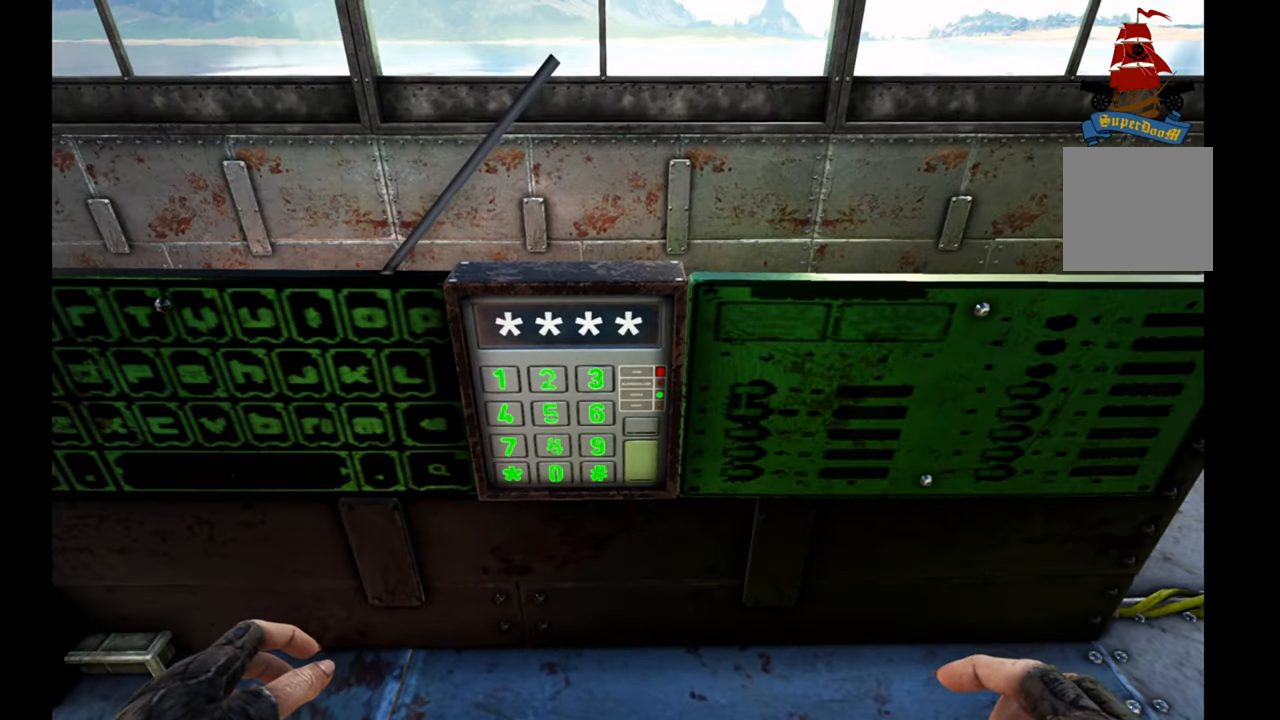
{"buttons": [], "left_stick": "down", "right_stick": "up", "events": [[250, "left_stick", "down"], [333, "right_stick", "up"]]}
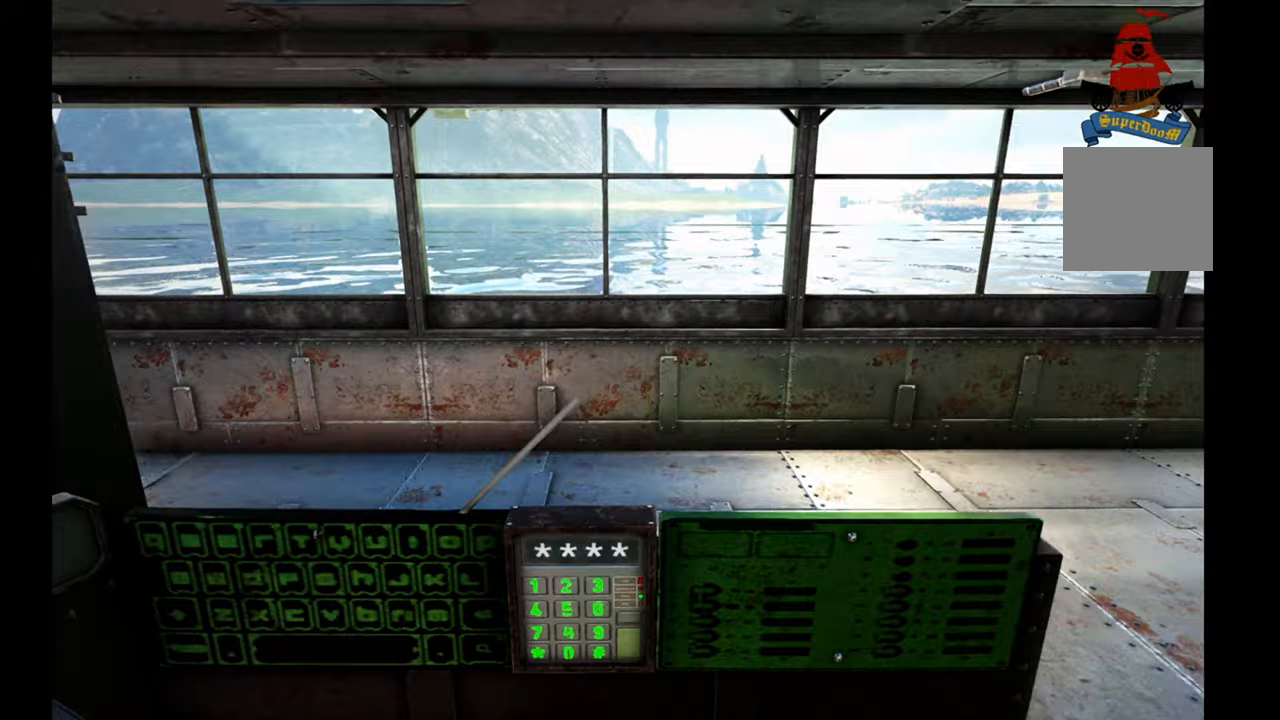
{"buttons": [], "left_stick": "down", "right_stick": "left", "events": [[133, "right_stick", "left"]]}
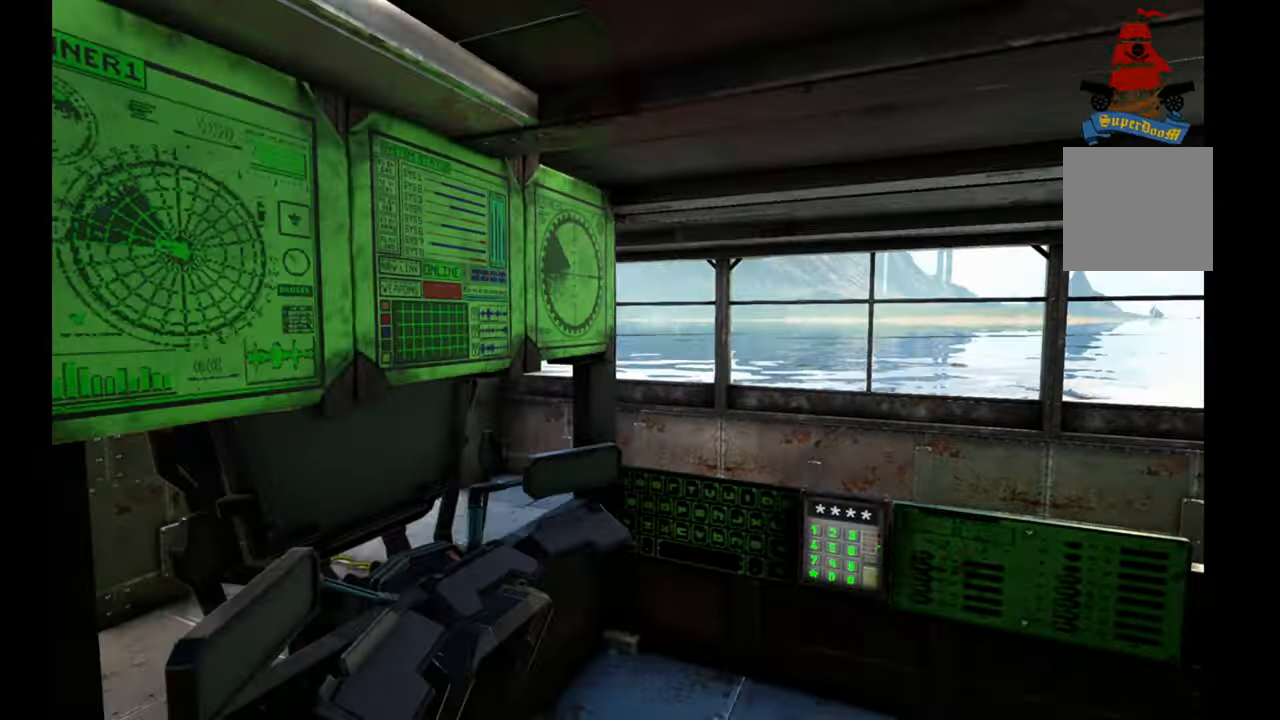
{"buttons": [], "left_stick": "down", "right_stick": "left", "events": []}
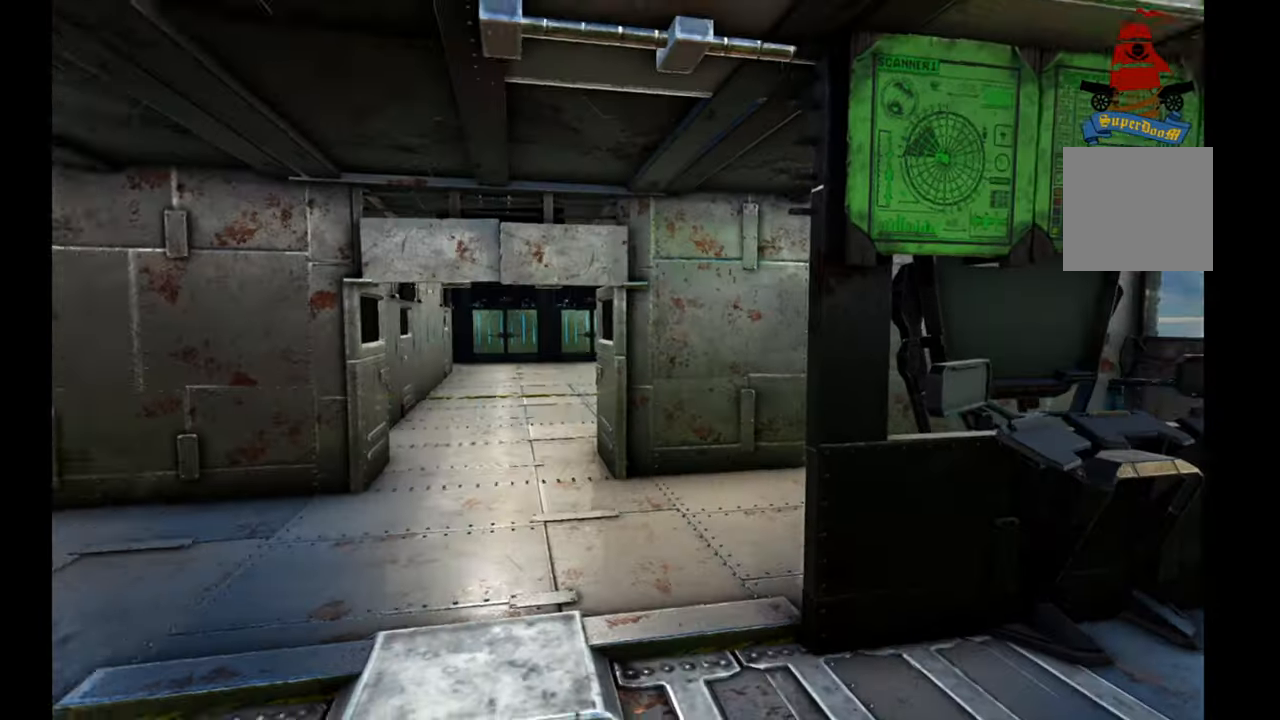
{"buttons": [], "left_stick": "up", "right_stick": "right", "events": [[83, "left_stick", "center"], [200, "right_stick", "center"], [383, "left_stick", "up"], [433, "right_stick", "right"]]}
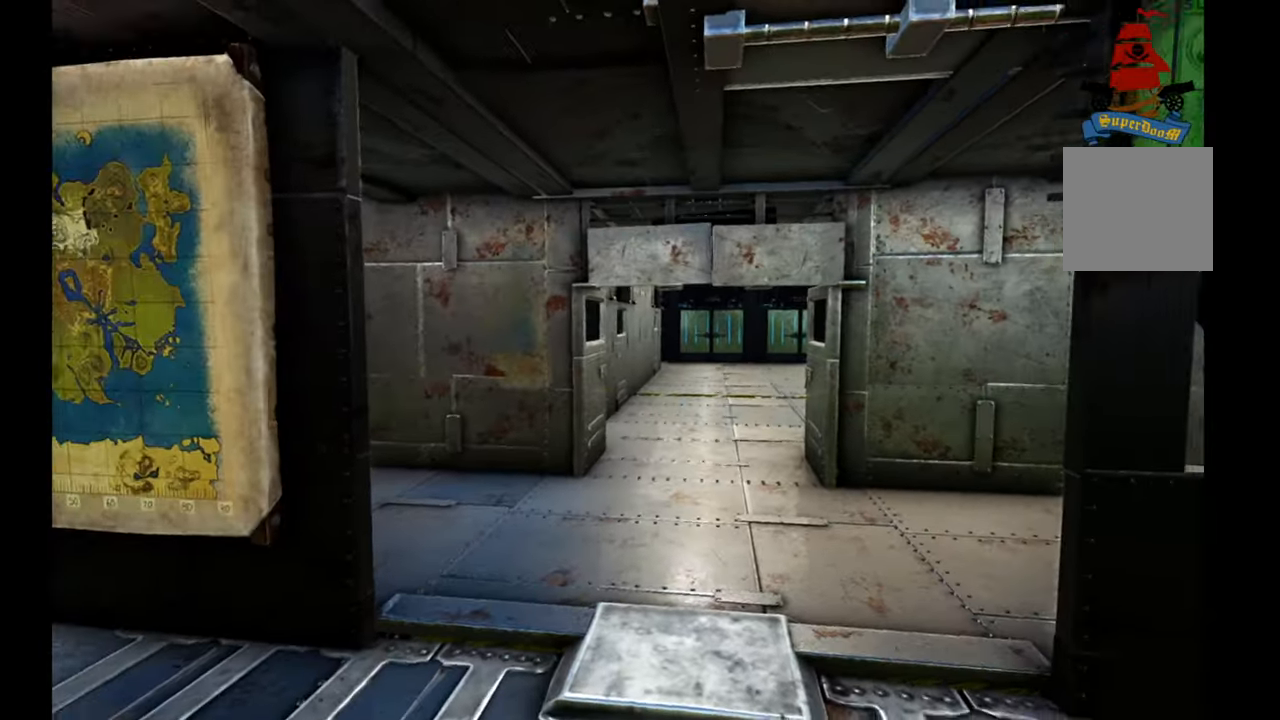
{"buttons": [], "left_stick": "up-right", "right_stick": "center", "events": [[100, "right_stick", "center"], [467, "left_stick", "up-right"]]}
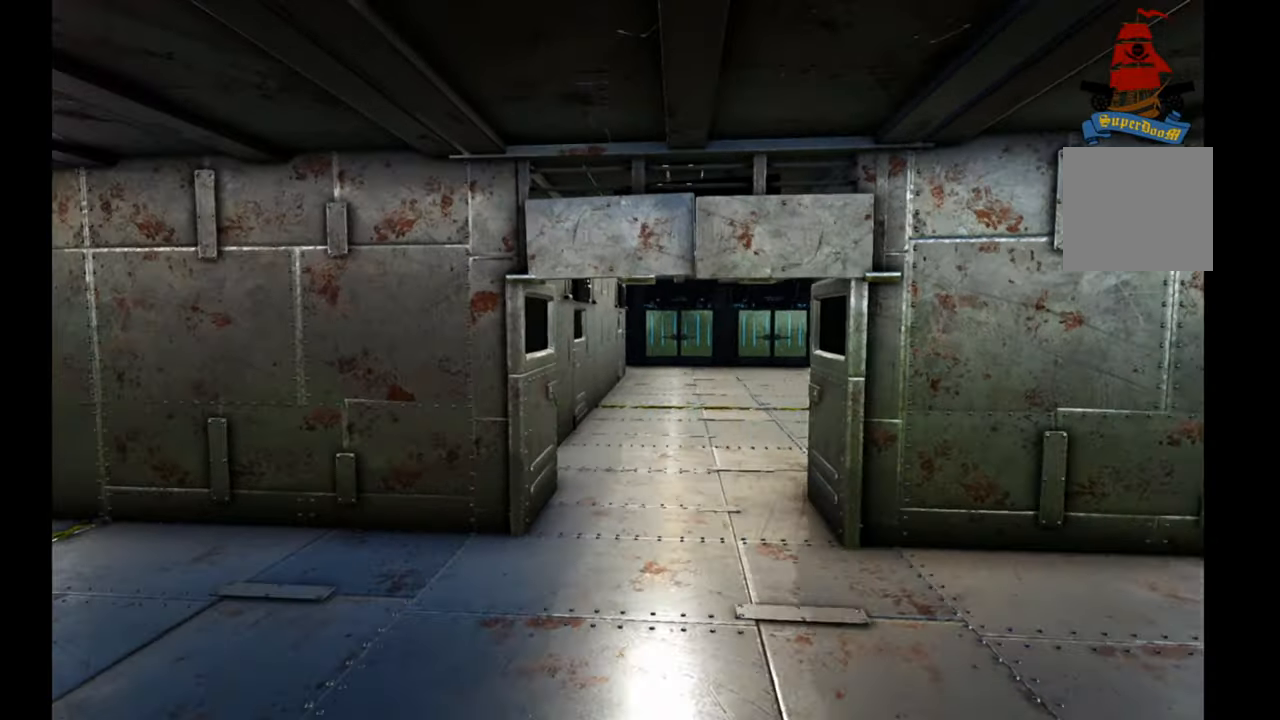
{"buttons": [], "left_stick": "up-right", "right_stick": "center", "events": [[67, "right_stick", "left"], [400, "right_stick", "center"]]}
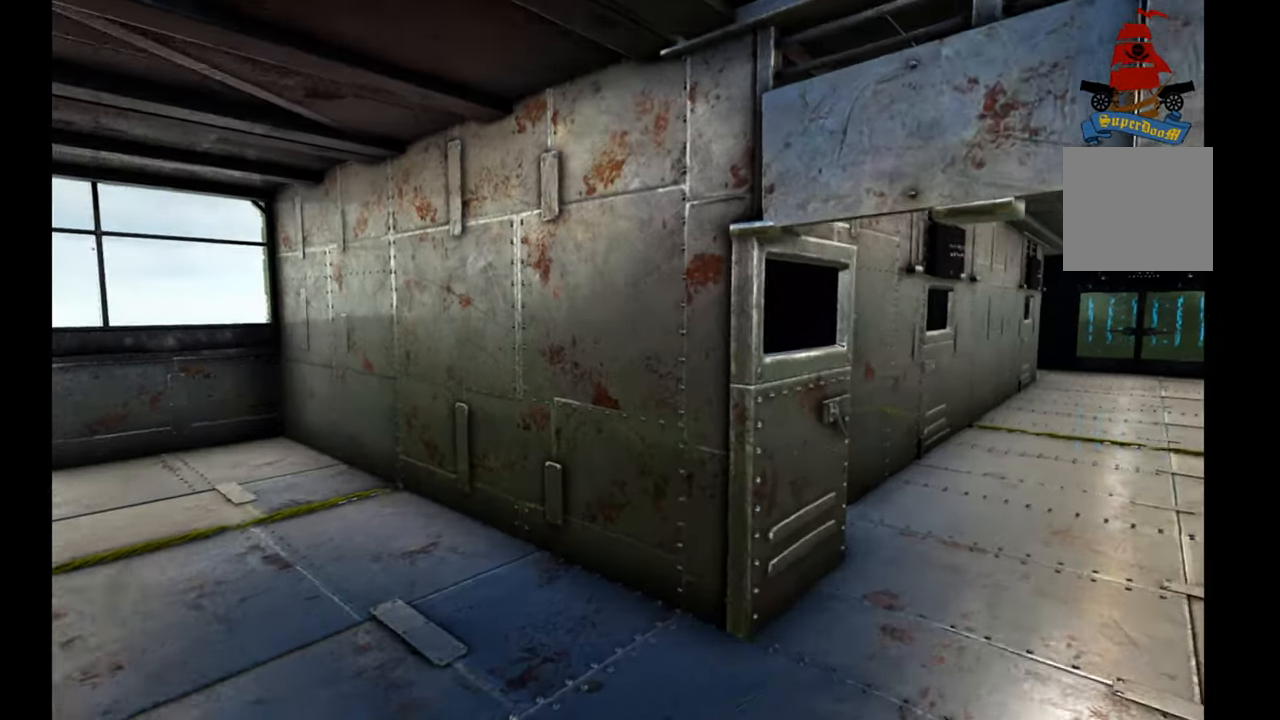
{"buttons": [], "left_stick": "up-right", "right_stick": "right", "events": [[133, "right_stick", "right"]]}
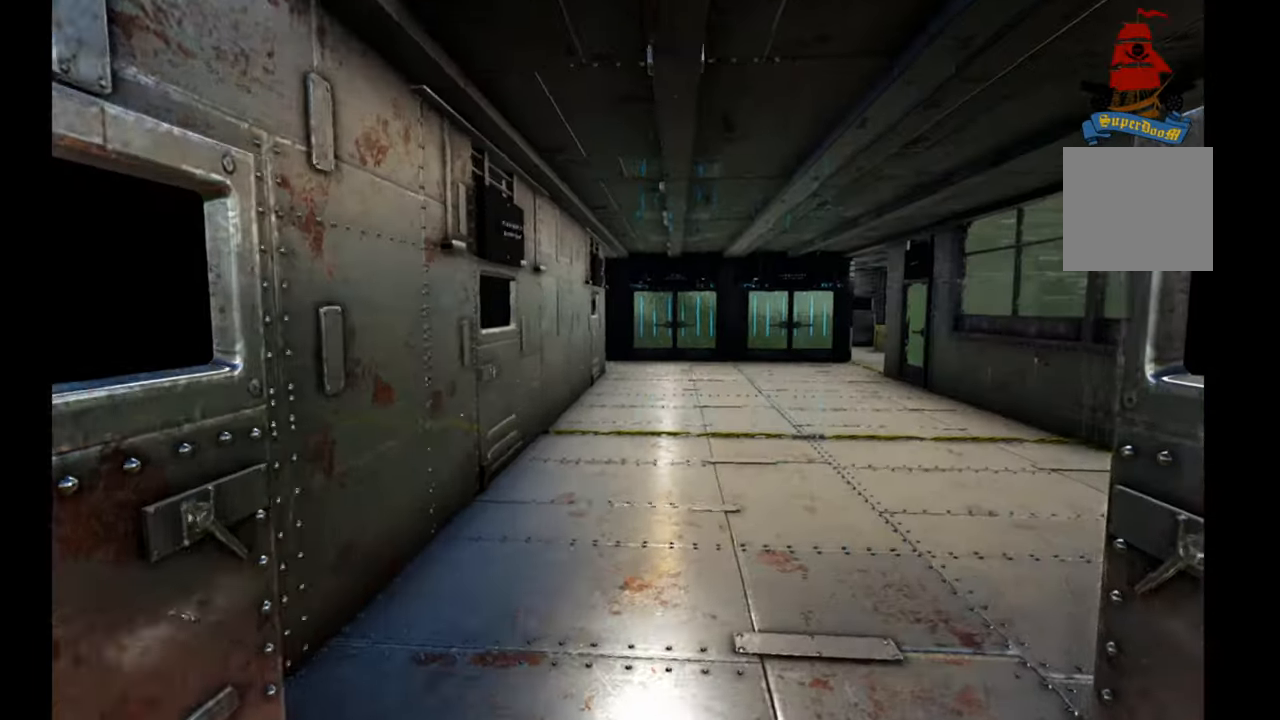
{"buttons": [], "left_stick": "up", "right_stick": "center", "events": [[117, "left_stick", "up"], [333, "right_stick", "center"]]}
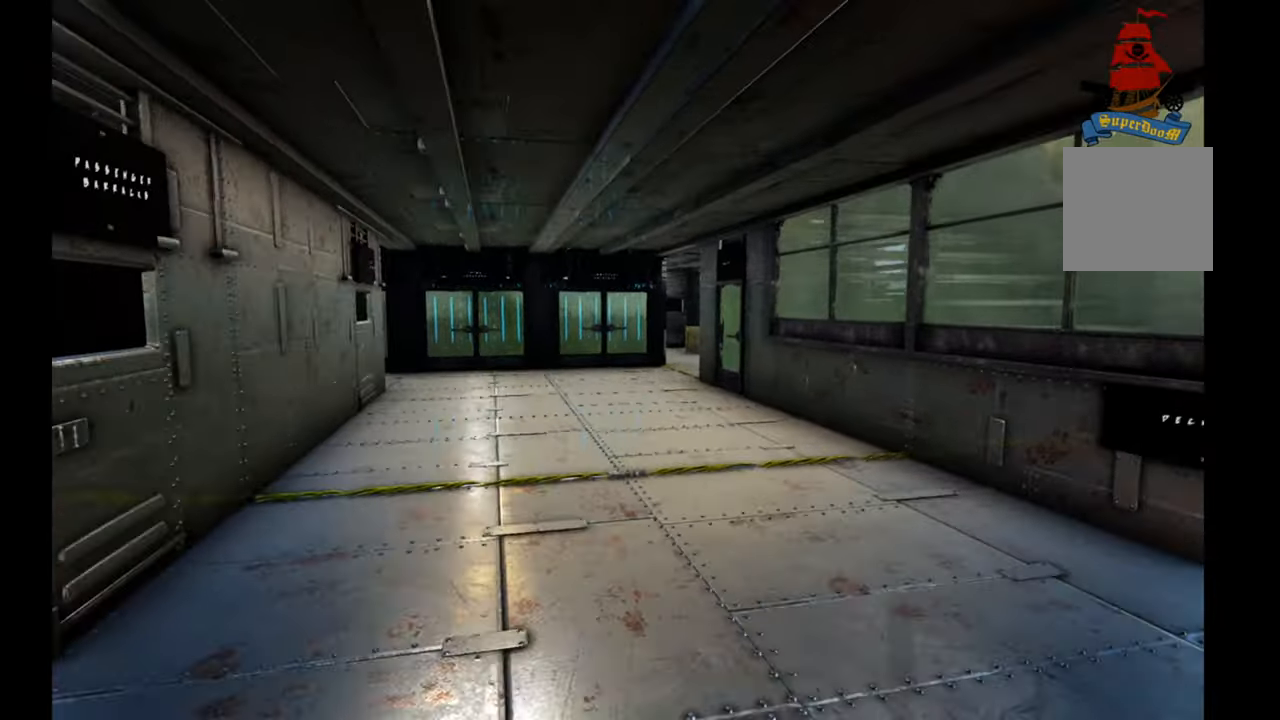
{"buttons": [], "left_stick": "up-left", "right_stick": "center", "events": [[83, "right_stick", "right"], [250, "left_stick", "up-left"], [500, "right_stick", "center"]]}
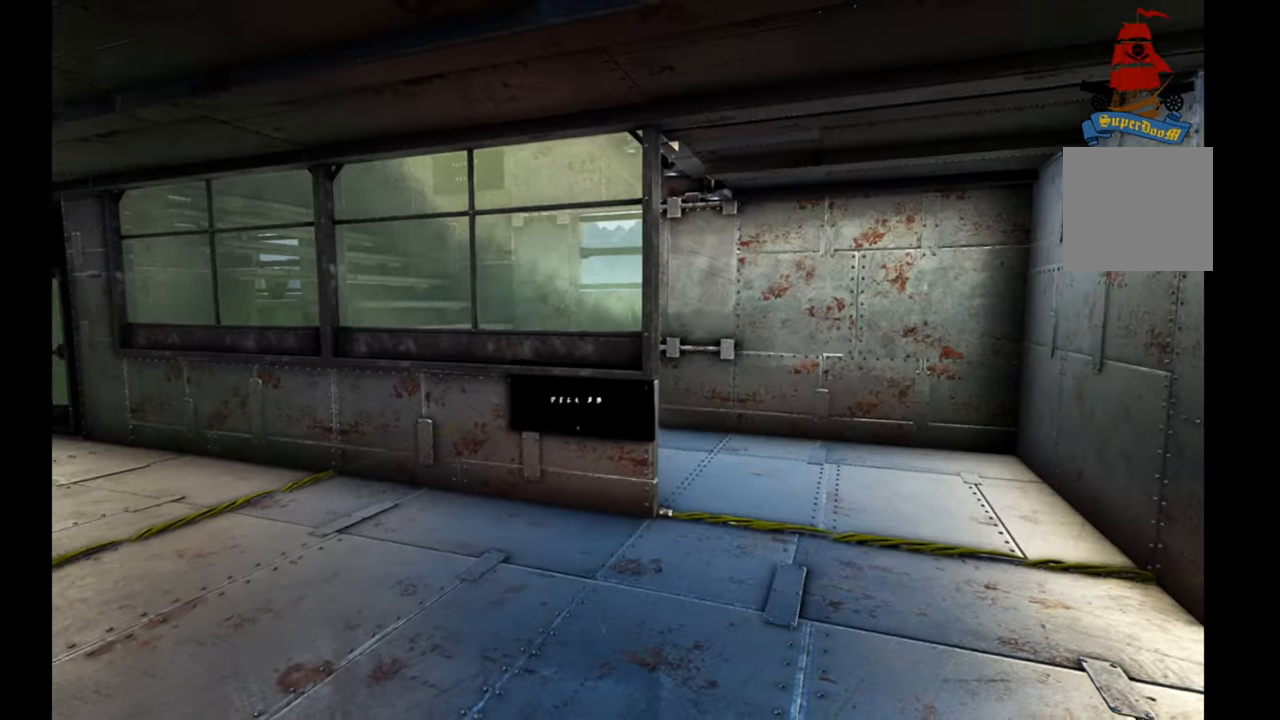
{"buttons": [], "left_stick": "up-left", "right_stick": "down-right", "events": [[350, "right_stick", "down-right"]]}
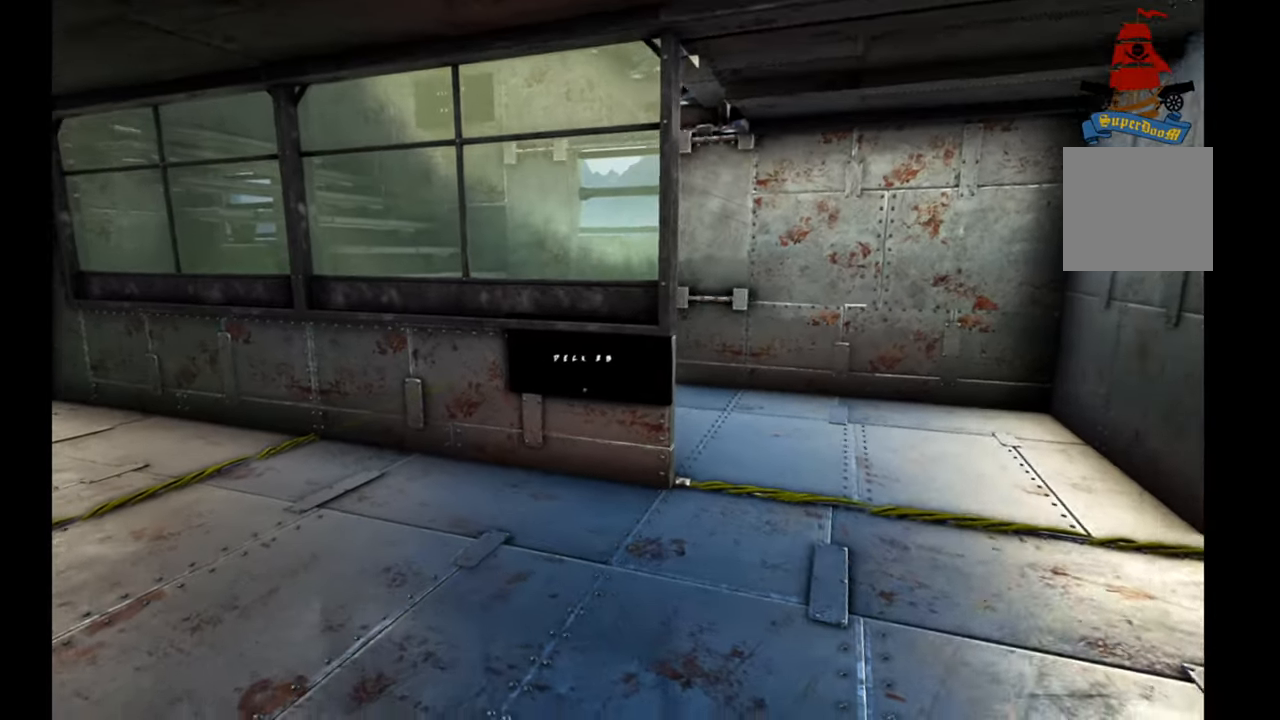
{"buttons": [], "left_stick": "center", "right_stick": "down-right", "events": [[333, "left_stick", "center"]]}
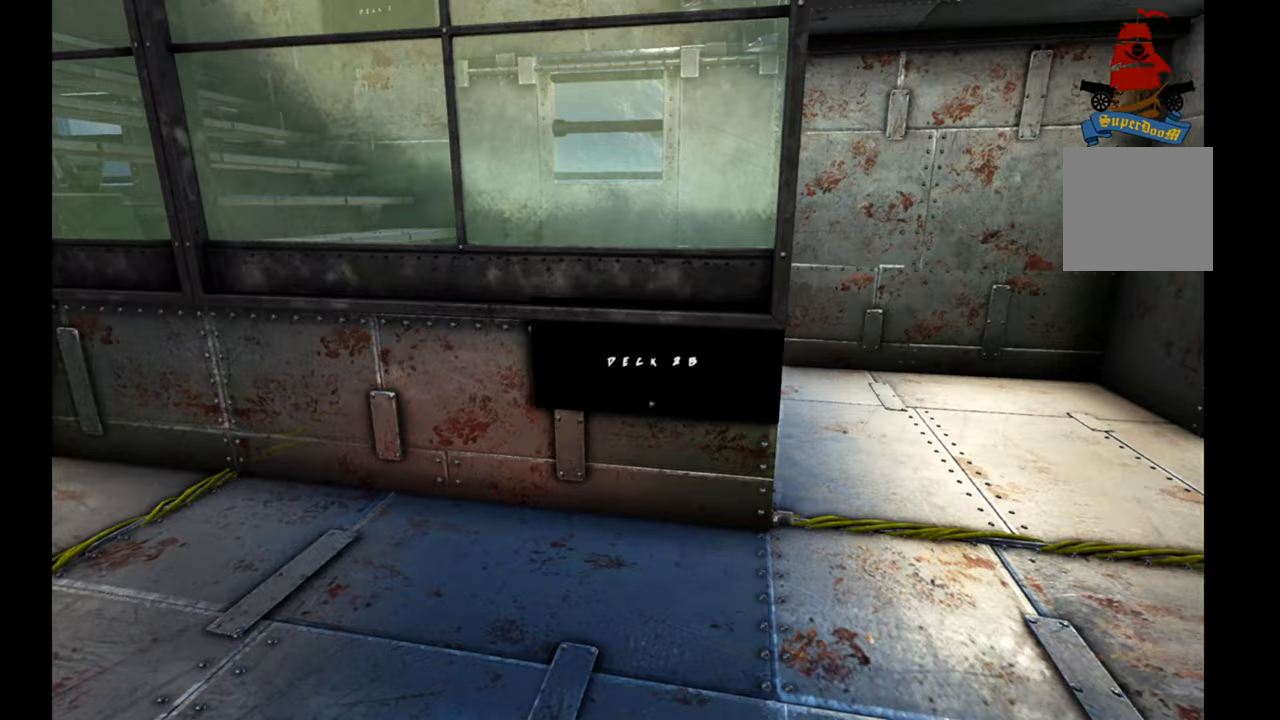
{"buttons": [], "left_stick": "center", "right_stick": "center", "events": [[83, "right_stick", "center"]]}
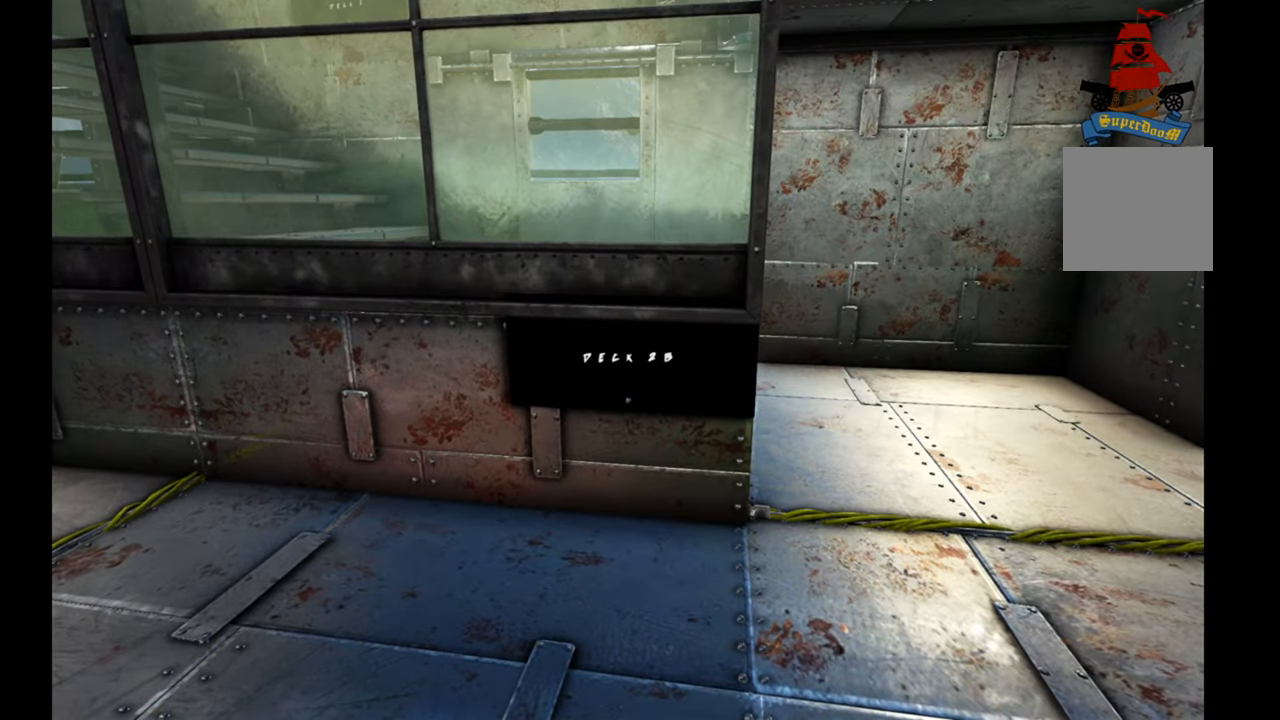
{"buttons": [], "left_stick": "up-right", "right_stick": "up-left", "events": [[233, "left_stick", "right"], [333, "right_stick", "up"], [400, "left_stick", "up-right"], [400, "right_stick", "up-left"]]}
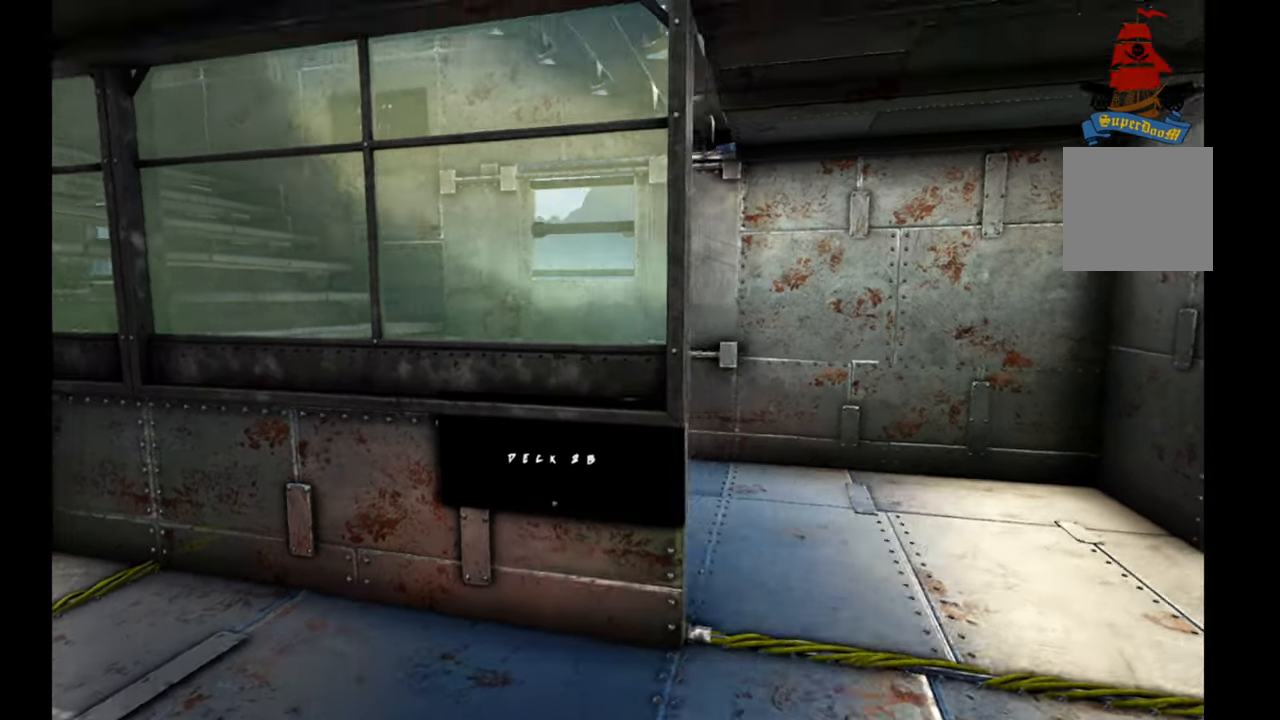
{"buttons": [], "left_stick": "up-right", "right_stick": "up-left", "events": []}
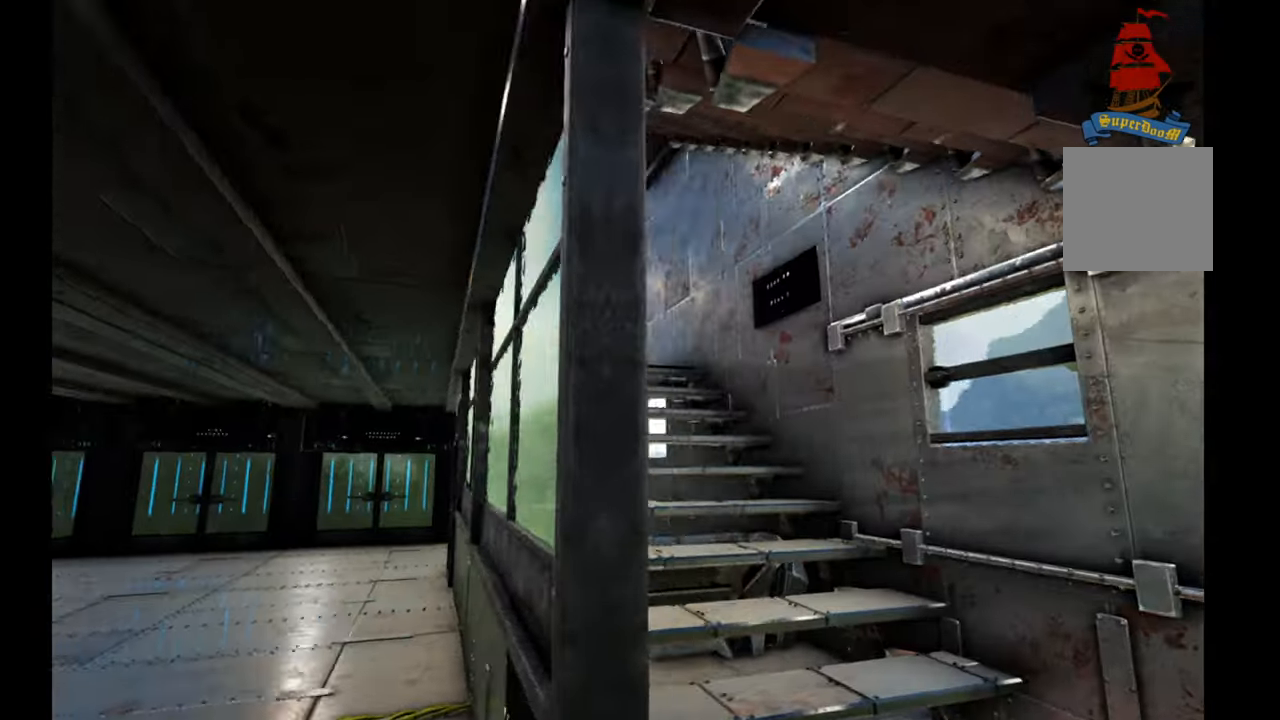
{"buttons": [], "left_stick": "up-right", "right_stick": "center", "events": [[367, "right_stick", "center"]]}
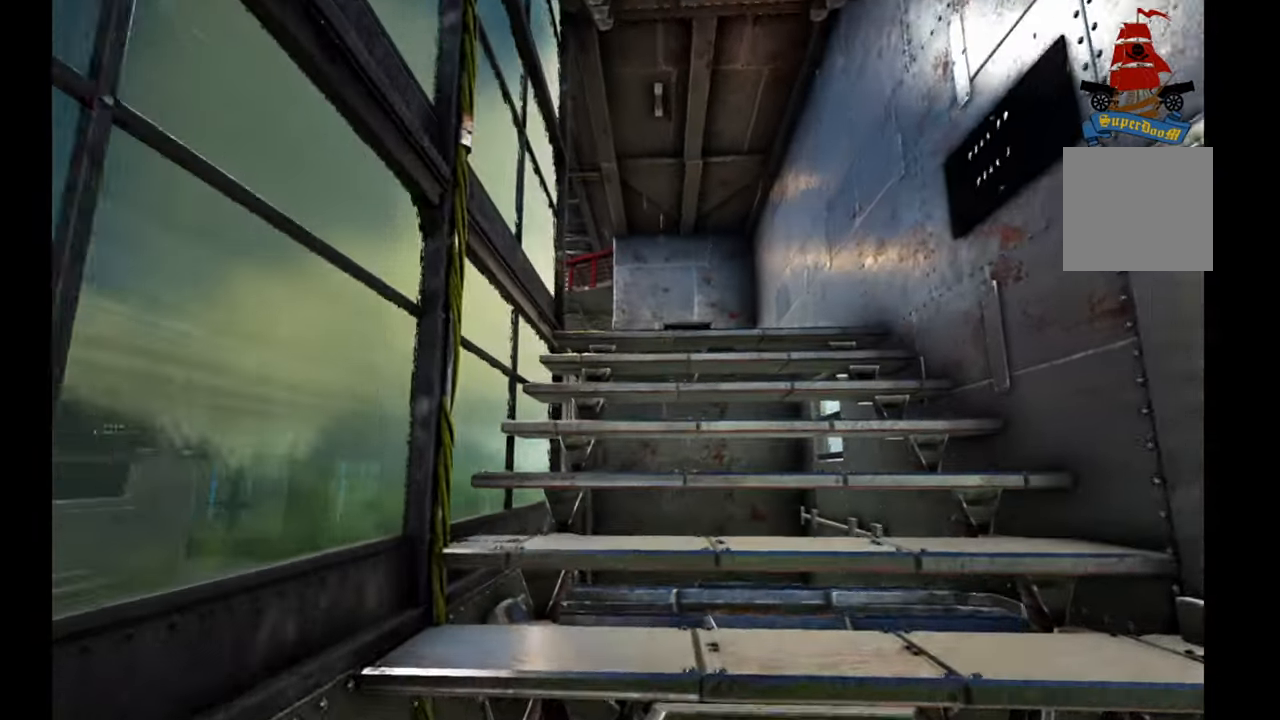
{"buttons": [], "left_stick": "up-right", "right_stick": "left", "events": [[267, "right_stick", "left"]]}
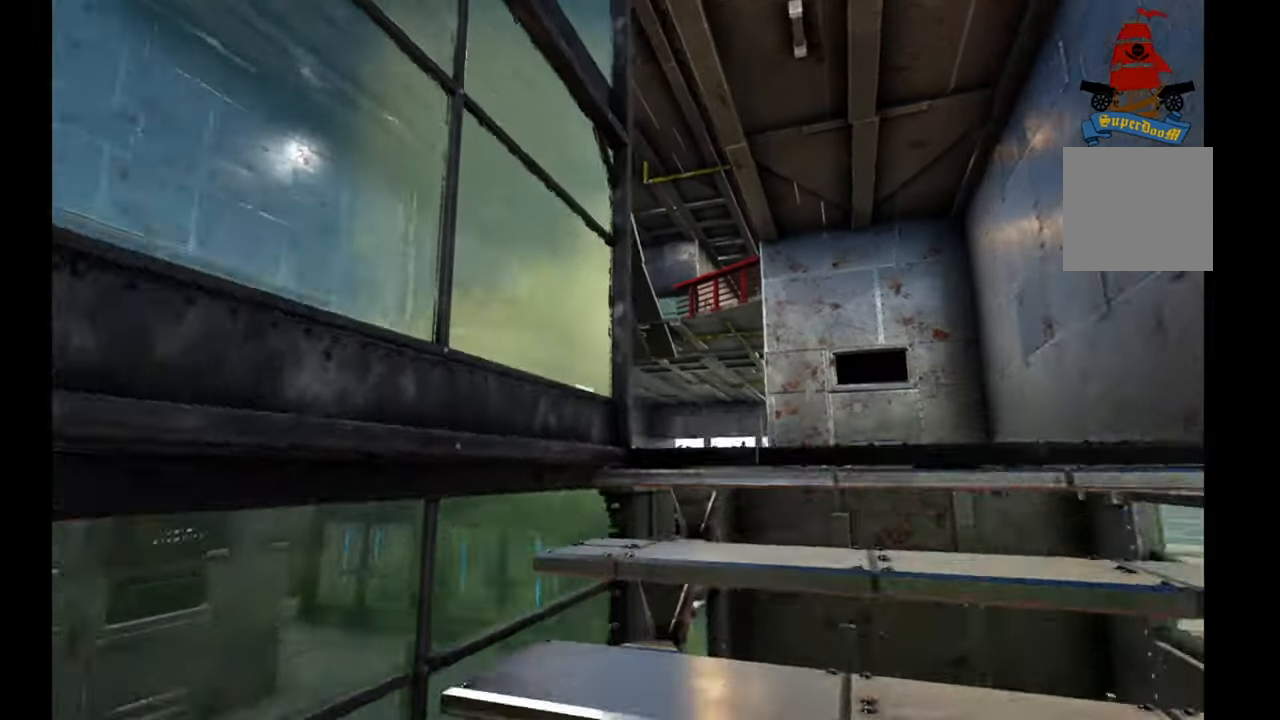
{"buttons": [], "left_stick": "up-right", "right_stick": "left", "events": []}
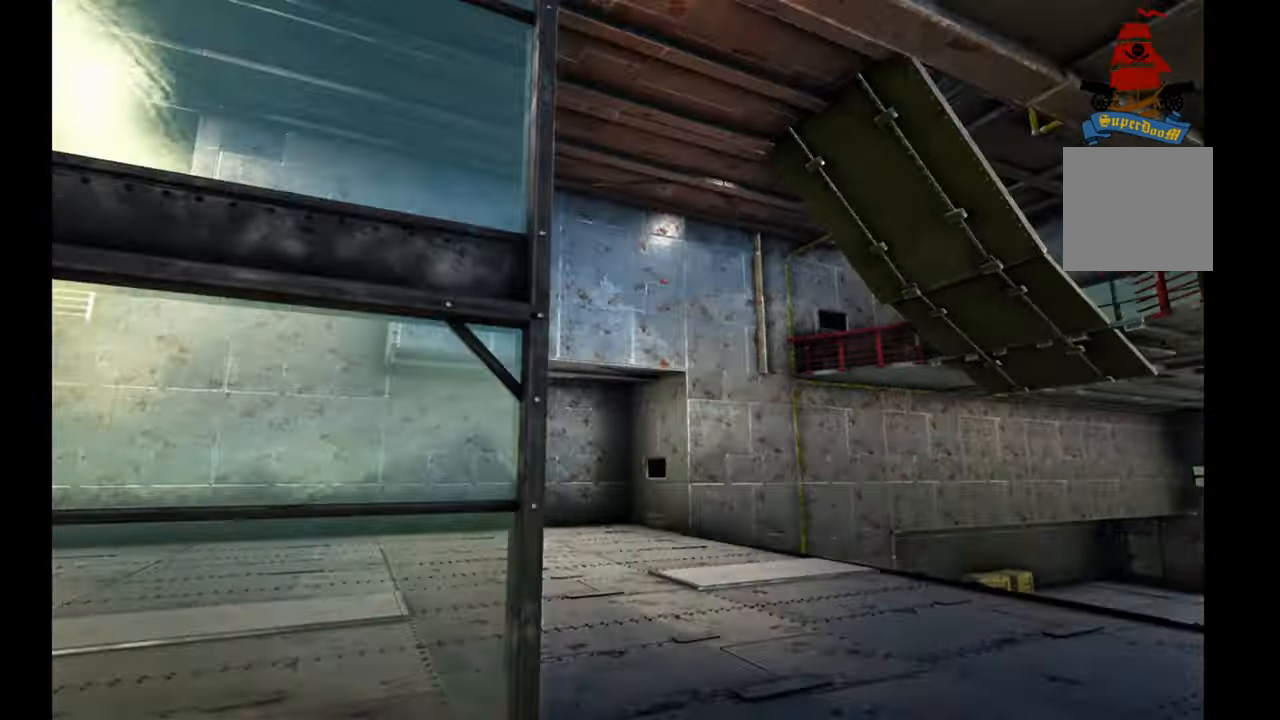
{"buttons": [], "left_stick": "up-right", "right_stick": "left", "events": []}
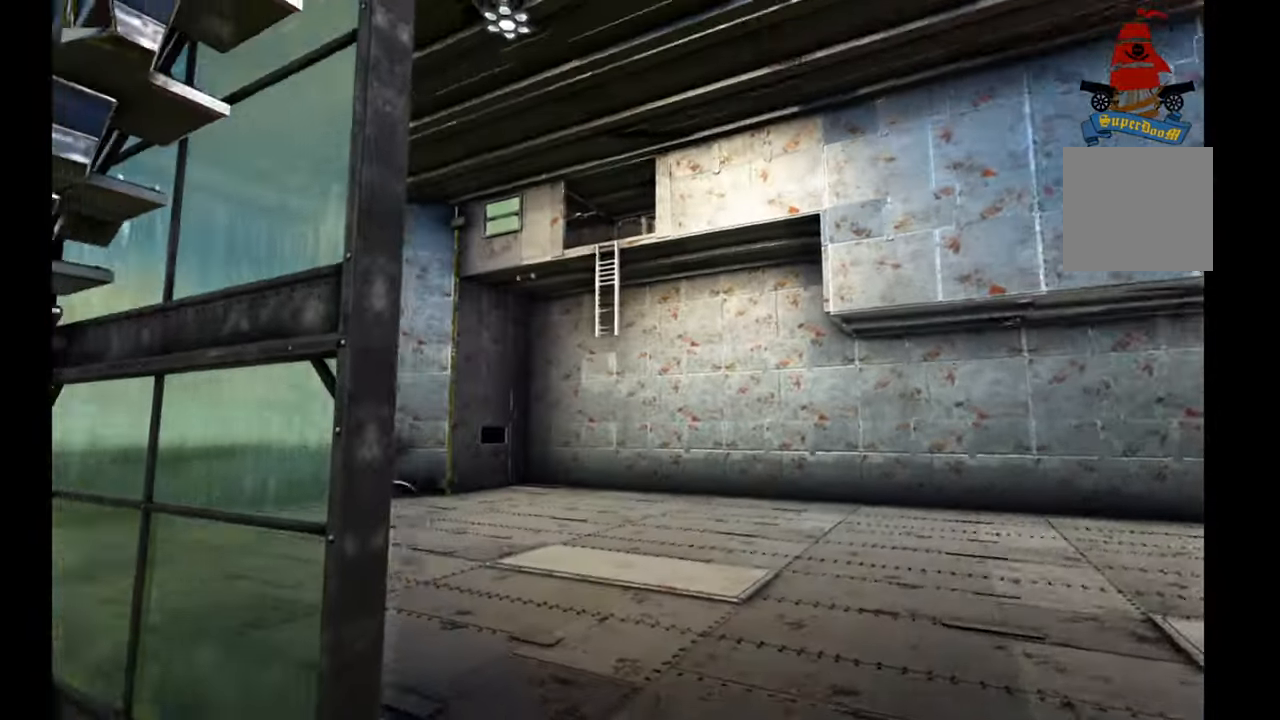
{"buttons": [], "left_stick": "center", "right_stick": "center", "events": [[317, "right_stick", "center"], [433, "left_stick", "center"]]}
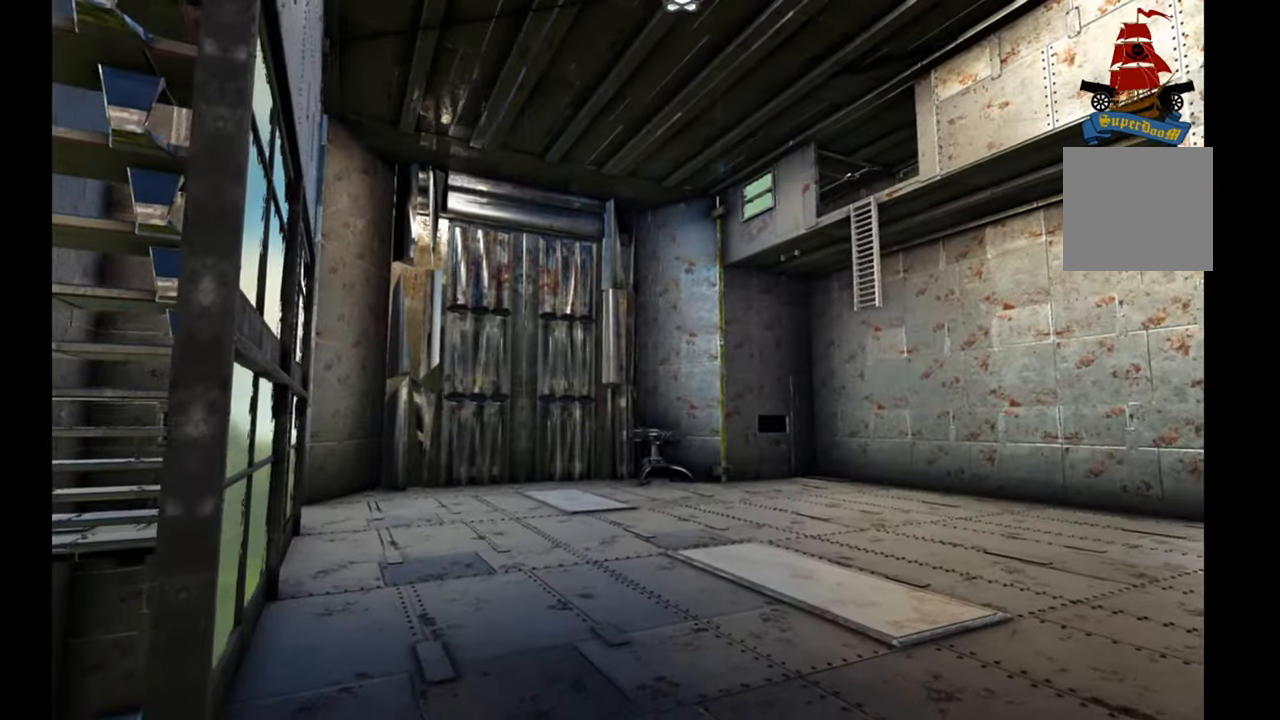
{"buttons": [], "left_stick": "down-left", "right_stick": "right", "events": [[267, "right_stick", "right"], [283, "left_stick", "left"], [467, "left_stick", "down-left"]]}
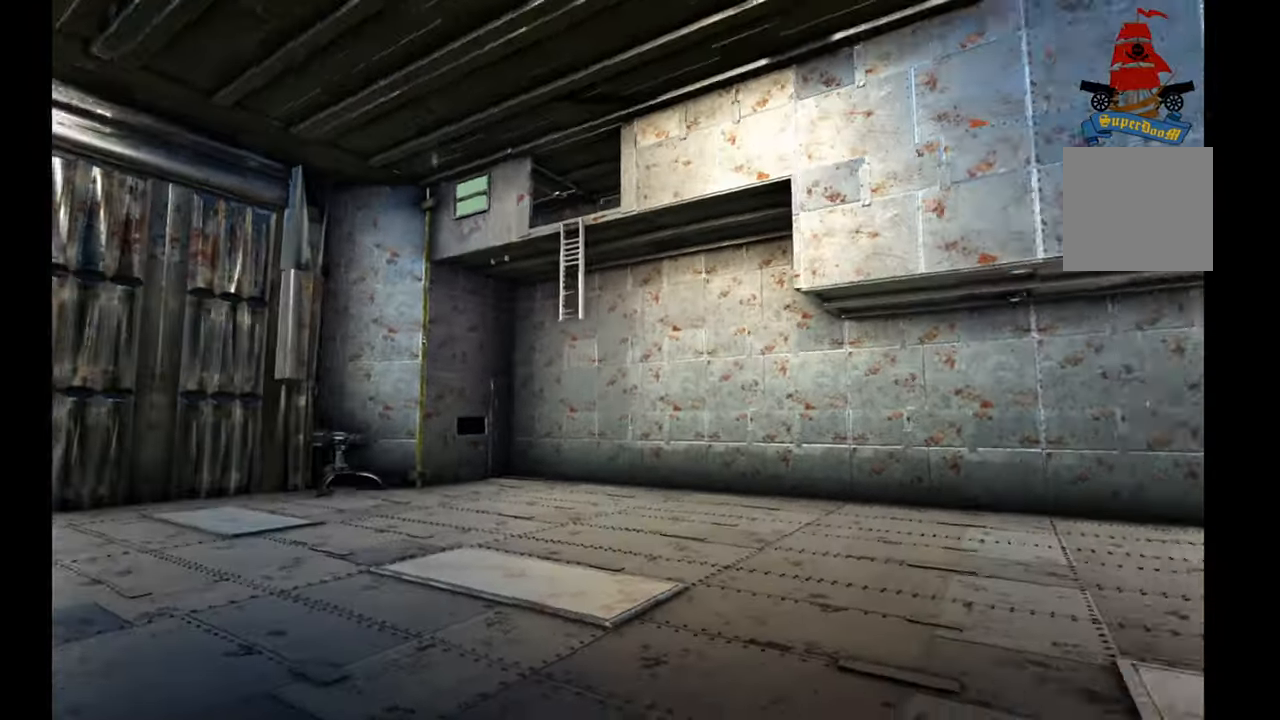
{"buttons": [], "left_stick": "down-left", "right_stick": "right", "events": []}